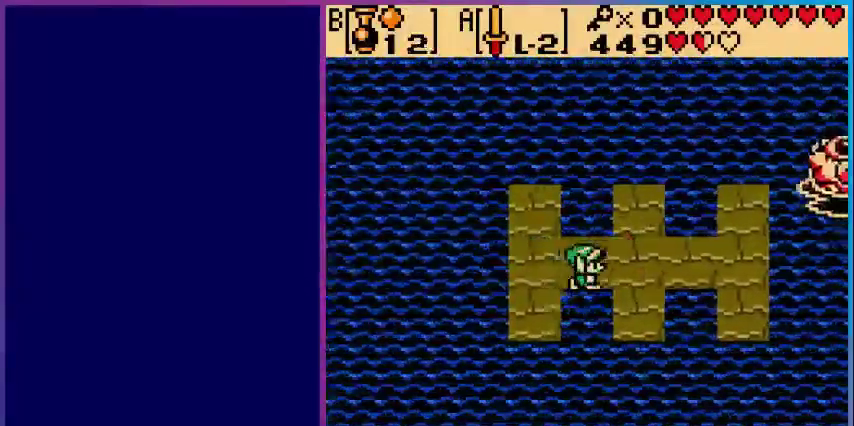
Gameplay with a controller (Nintendo layout); each line is a JSON object with the inputs held at the frame after it. "events" lists button and stick changes between this image and that frame as [ms after this image, input, new state], when the widget could be followed in between. Not read: L3 R3.
{"buttons": [], "events": [[480, "DPAD_RIGHT", "up"]]}
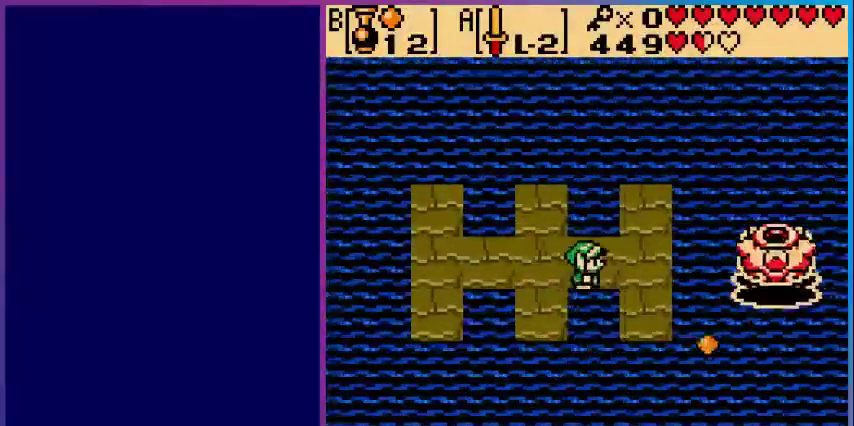
{"buttons": [], "events": []}
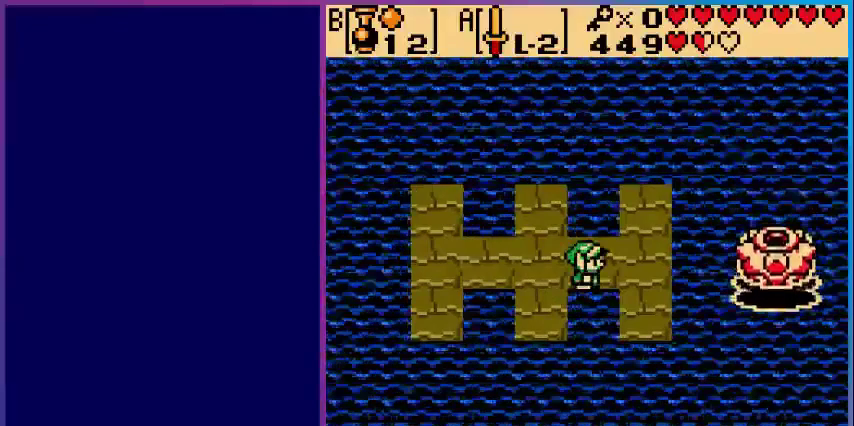
{"buttons": ["DPAD_UP"], "events": [[400, "DPAD_UP", "down"]]}
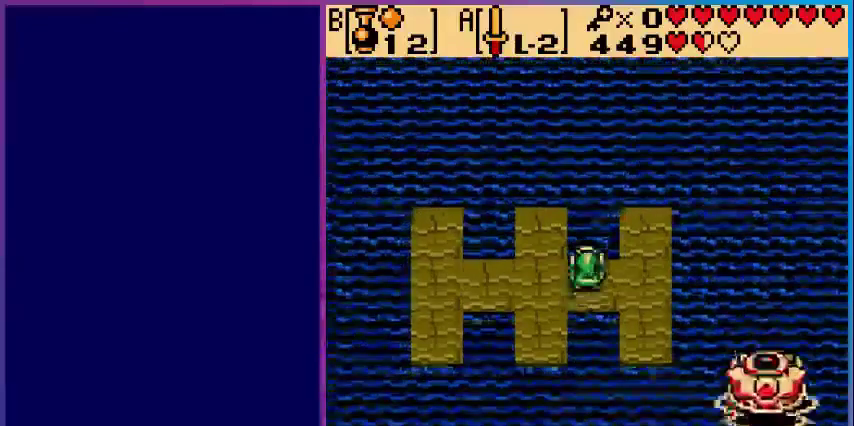
{"buttons": [], "events": [[80, "DPAD_UP", "up"], [400, "DPAD_DOWN", "down"], [440, "DPAD_DOWN", "up"]]}
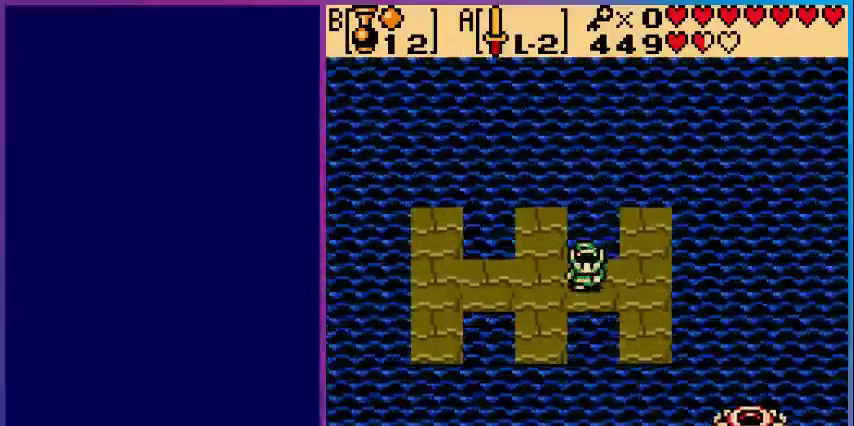
{"buttons": [], "events": []}
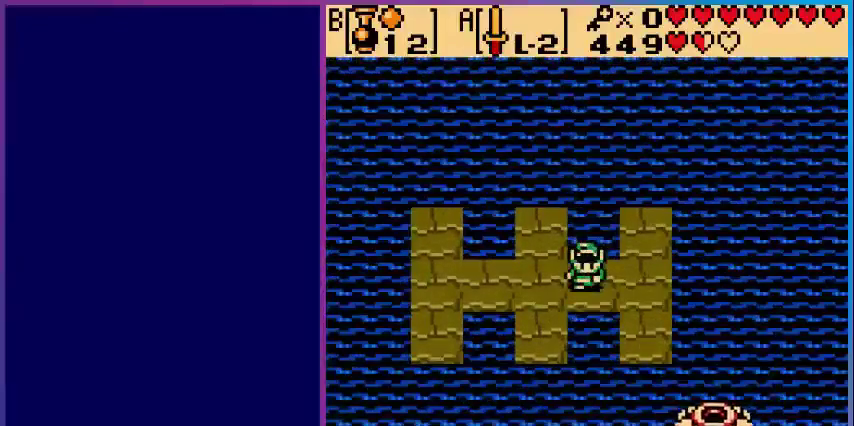
{"buttons": [], "events": []}
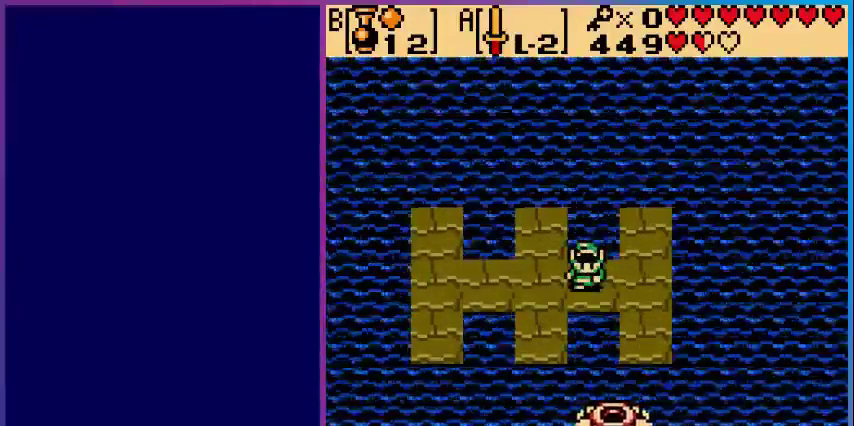
{"buttons": [], "events": [[160, "START", "down"], [280, "START", "up"]]}
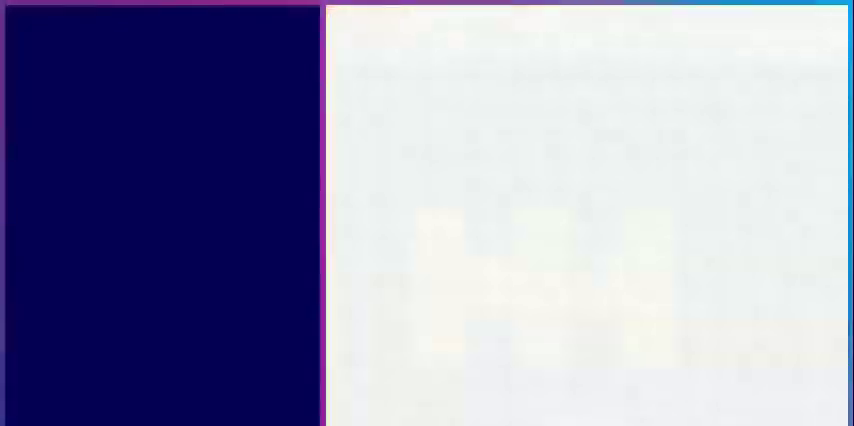
{"buttons": [], "events": []}
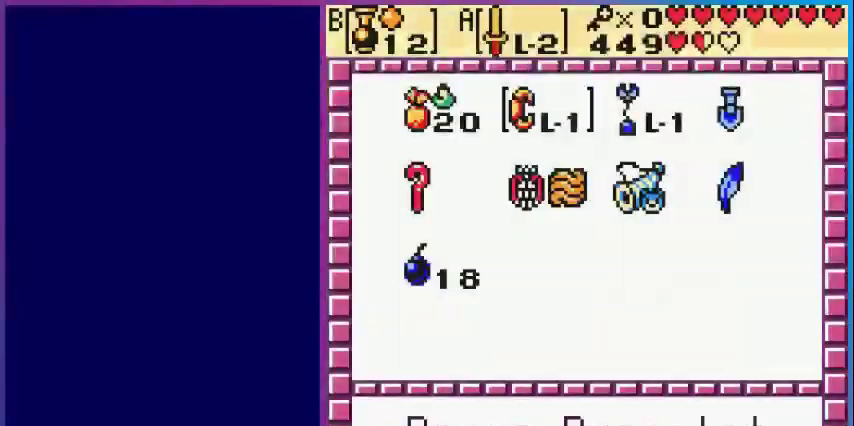
{"buttons": [], "events": []}
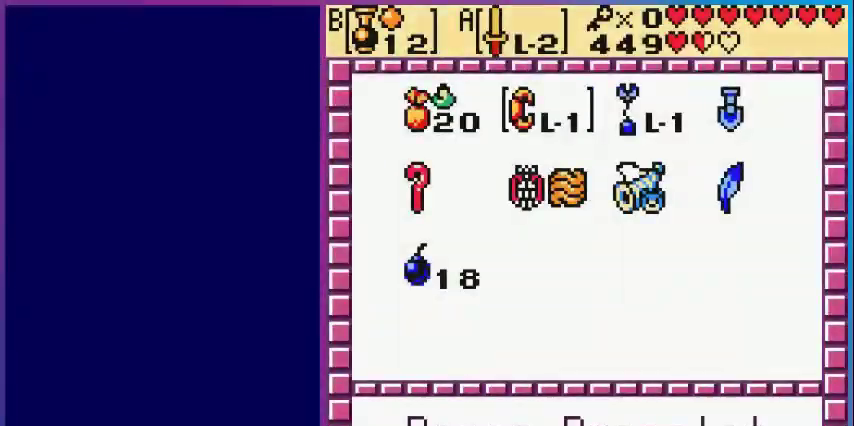
{"buttons": ["B"], "events": [[80, "DPAD_RIGHT", "down"], [200, "DPAD_RIGHT", "up"], [520, "B", "down"]]}
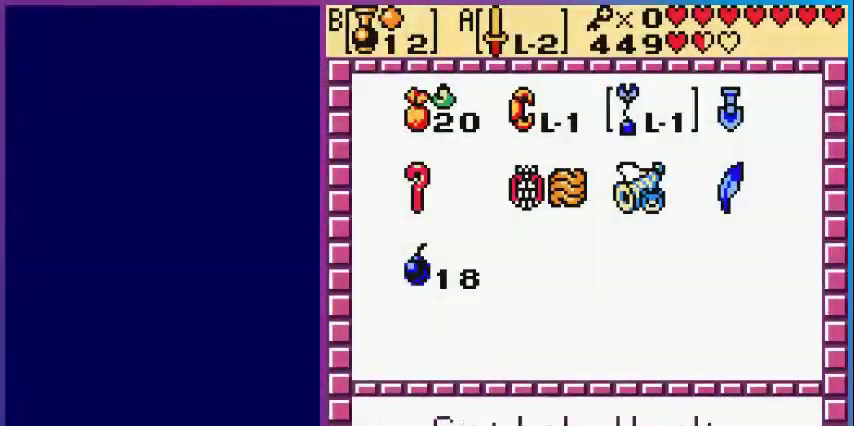
{"buttons": [], "events": [[80, "B", "up"], [80, "START", "down"], [240, "START", "up"]]}
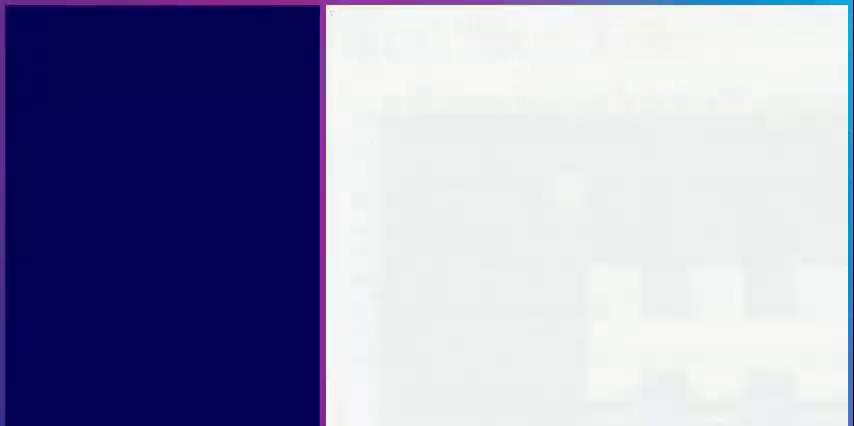
{"buttons": [], "events": [[240, "B", "down"], [440, "B", "up"]]}
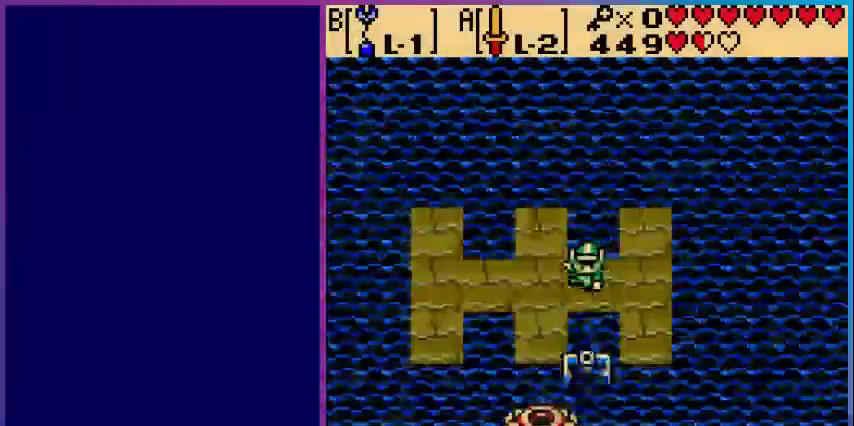
{"buttons": ["DPAD_DOWN"], "events": [[320, "DPAD_DOWN", "down"]]}
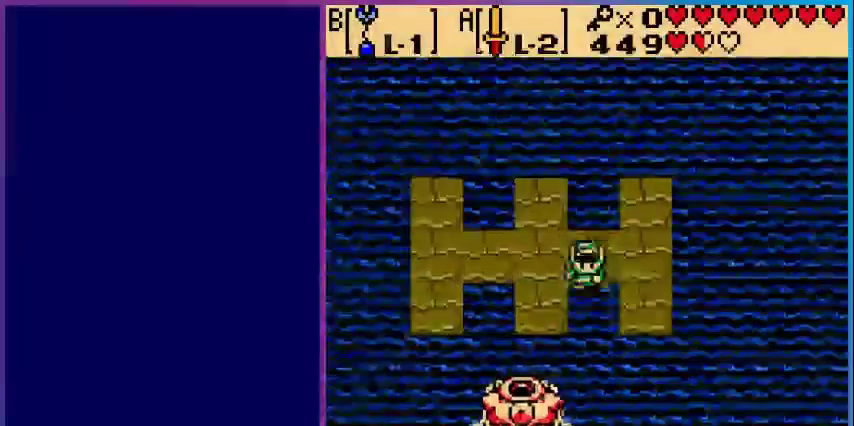
{"buttons": [], "events": [[200, "B", "down"], [280, "DPAD_DOWN", "up"], [400, "B", "up"]]}
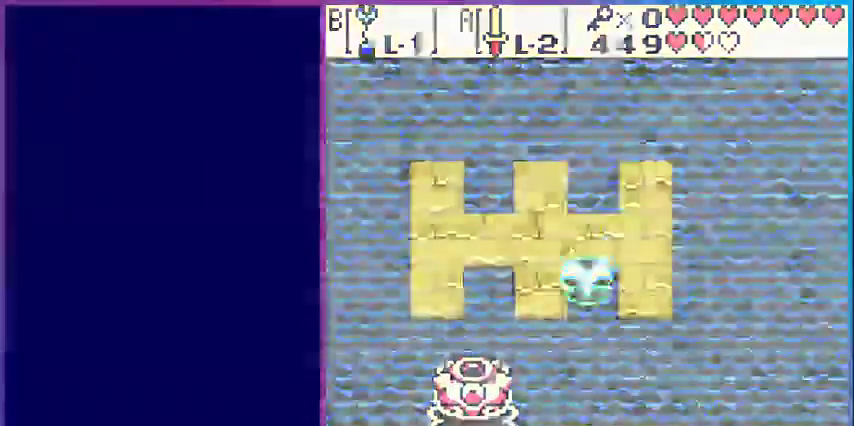
{"buttons": [], "events": []}
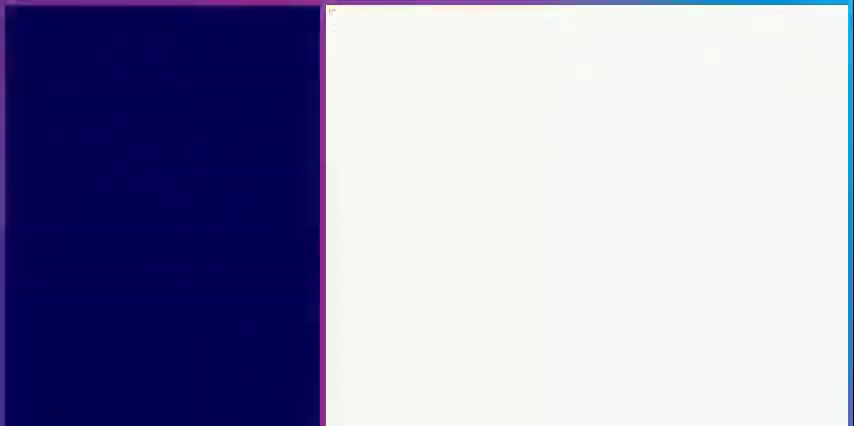
{"buttons": ["DPAD_LEFT"], "events": [[480, "DPAD_LEFT", "down"]]}
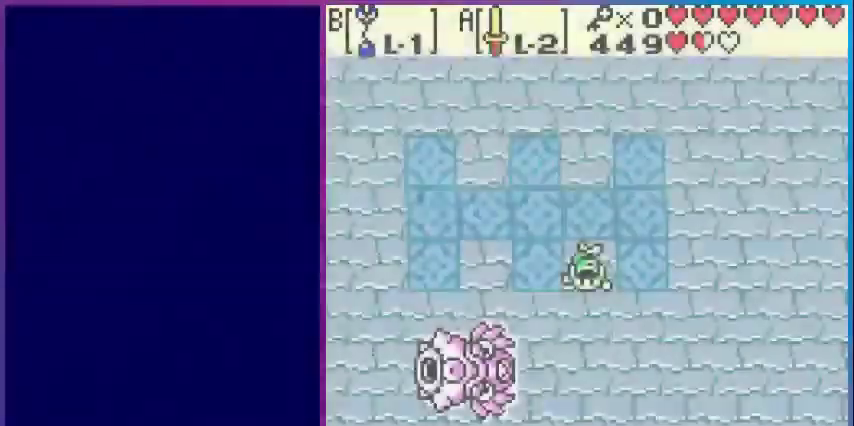
{"buttons": [], "events": [[280, "DPAD_LEFT", "up"], [320, "DPAD_DOWN", "down"], [480, "DPAD_DOWN", "up"]]}
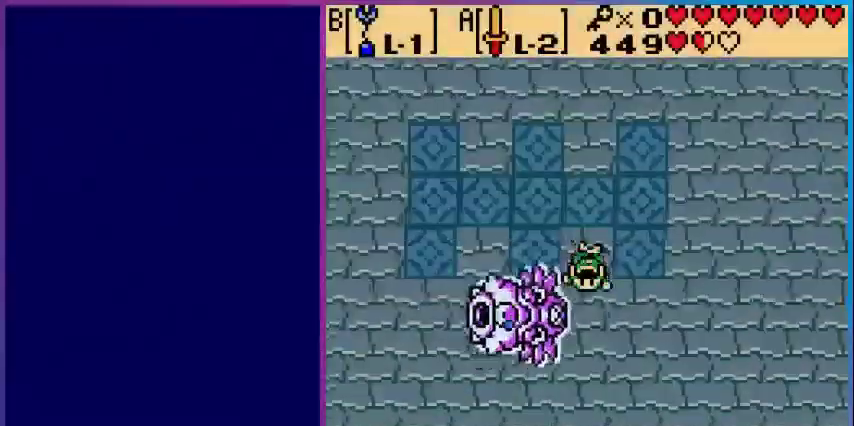
{"buttons": ["A"], "events": [[80, "DPAD_DOWN", "down"], [120, "A", "down"], [200, "A", "up"], [200, "DPAD_DOWN", "up"], [280, "A", "down"], [400, "A", "up"], [480, "A", "down"]]}
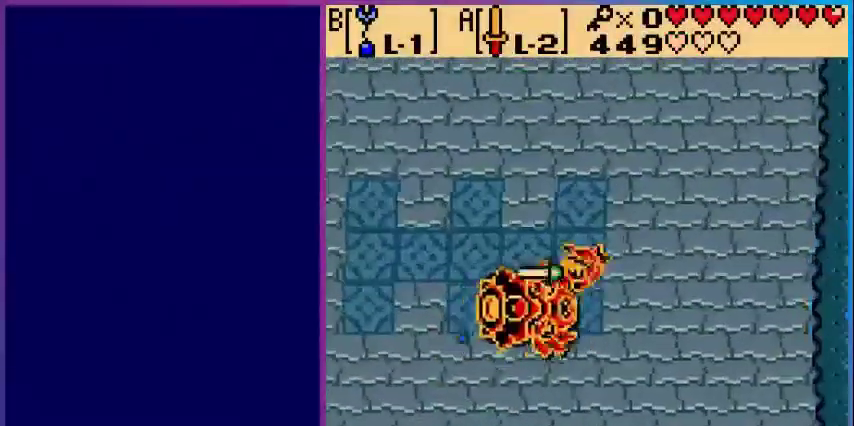
{"buttons": ["A"], "events": [[80, "A", "up"], [120, "A", "down"], [200, "A", "up"], [280, "A", "down"], [400, "A", "up"], [440, "A", "down"]]}
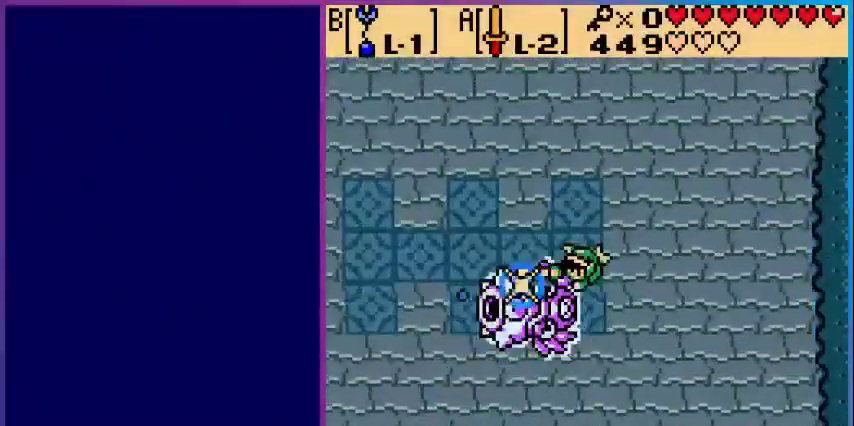
{"buttons": ["A"], "events": [[80, "A", "up"], [120, "A", "down"], [240, "A", "up"], [280, "A", "down"], [400, "A", "up"], [480, "A", "down"]]}
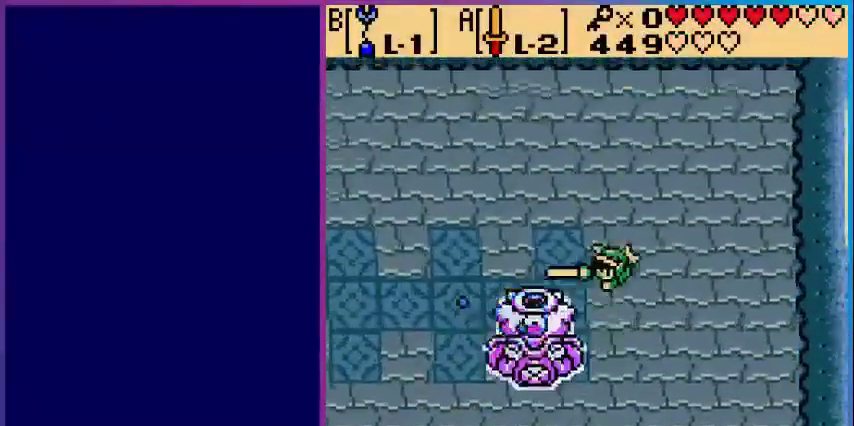
{"buttons": ["A"], "events": [[80, "A", "up"], [120, "A", "down"], [240, "A", "up"], [320, "A", "down"], [400, "A", "up"], [480, "A", "down"]]}
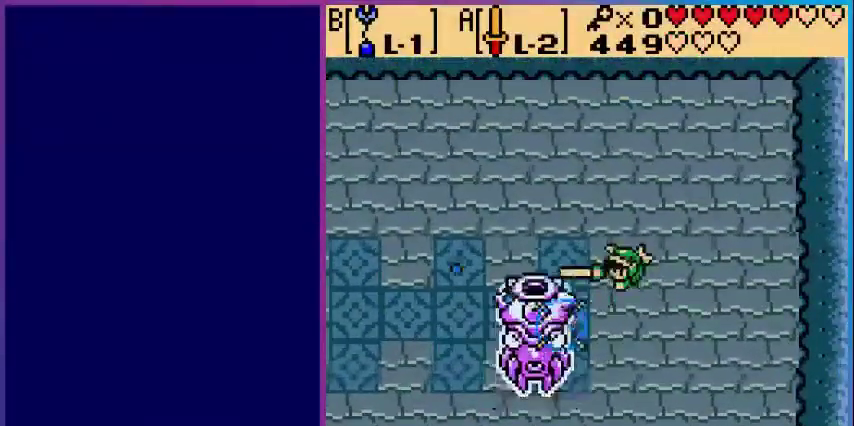
{"buttons": [], "events": [[120, "A", "up"], [200, "A", "down"], [480, "A", "up"]]}
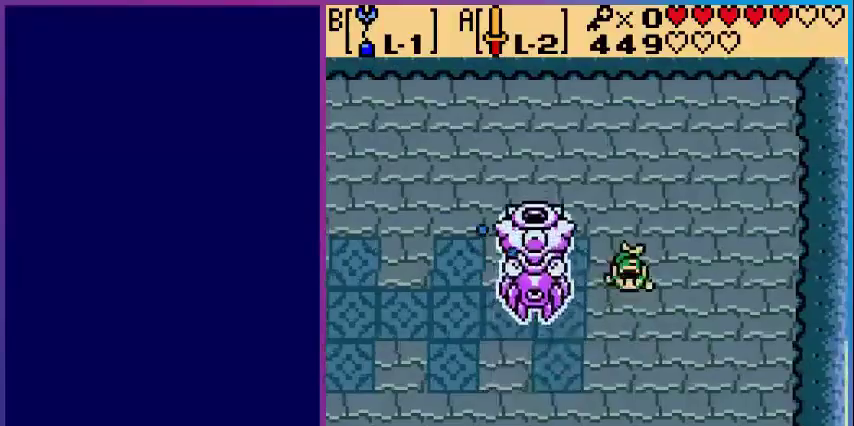
{"buttons": [], "events": [[160, "B", "down"], [280, "B", "up"]]}
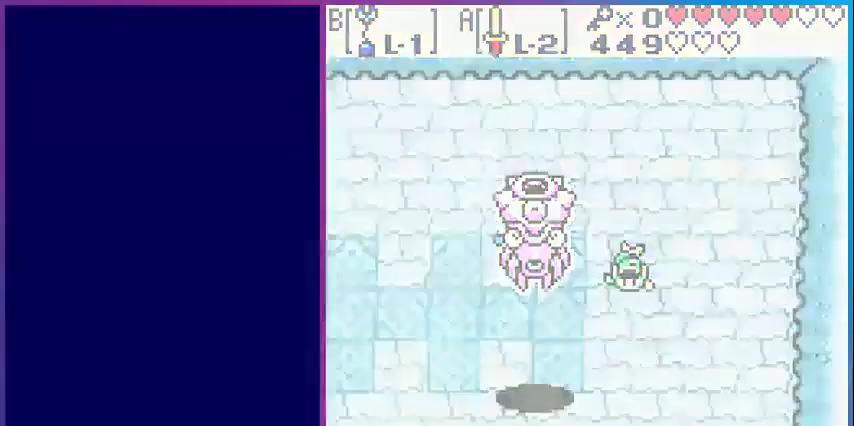
{"buttons": [], "events": []}
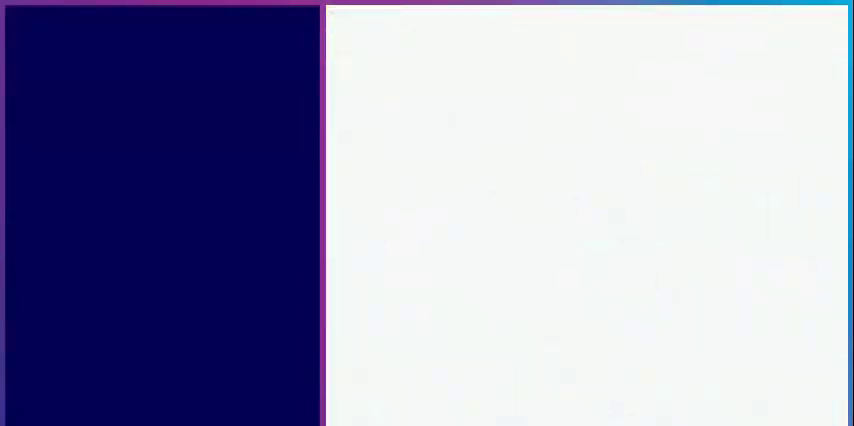
{"buttons": [], "events": []}
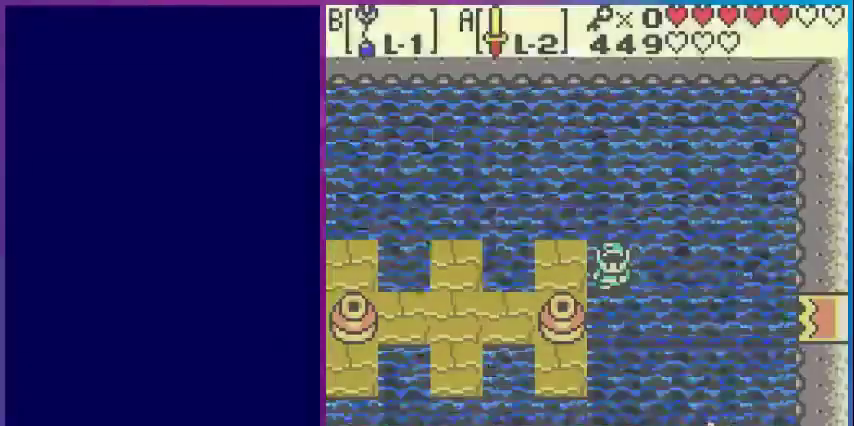
{"buttons": ["DPAD_LEFT"], "events": [[80, "DPAD_LEFT", "down"]]}
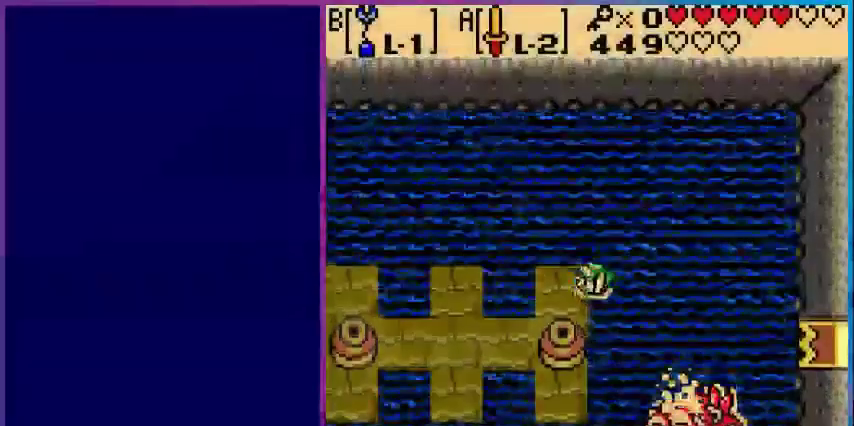
{"buttons": ["B"], "events": [[240, "DPAD_DOWN", "down"], [280, "B", "down"], [320, "DPAD_LEFT", "up"], [400, "DPAD_DOWN", "up"]]}
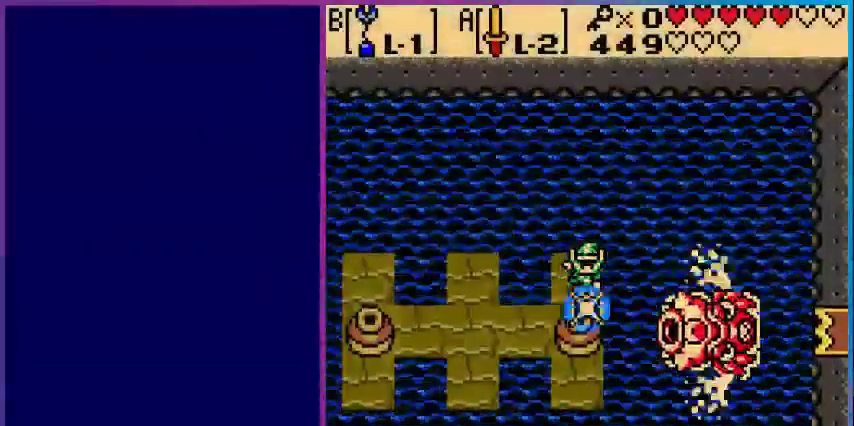
{"buttons": [], "events": [[200, "B", "up"]]}
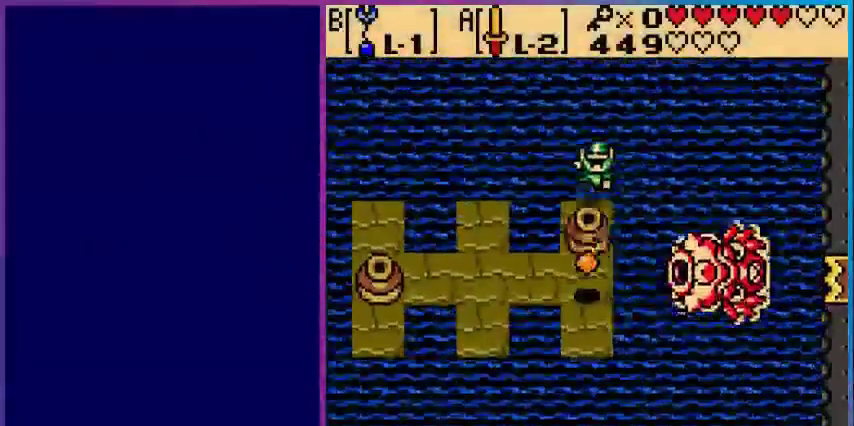
{"buttons": ["START"], "events": [[480, "START", "down"]]}
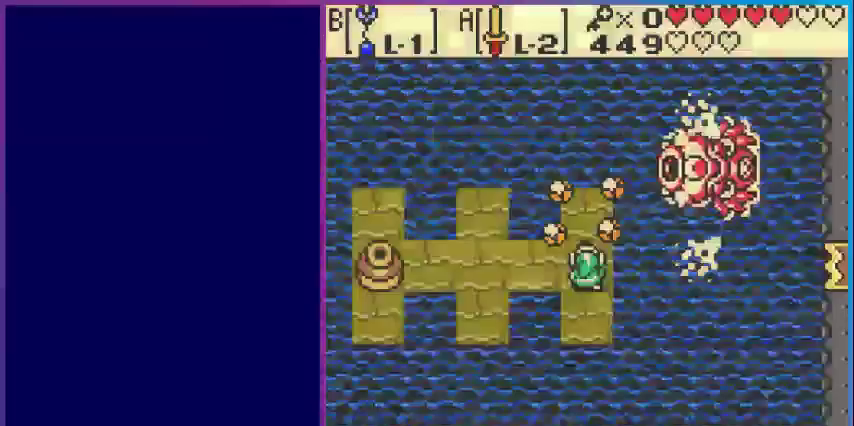
{"buttons": [], "events": [[120, "START", "up"]]}
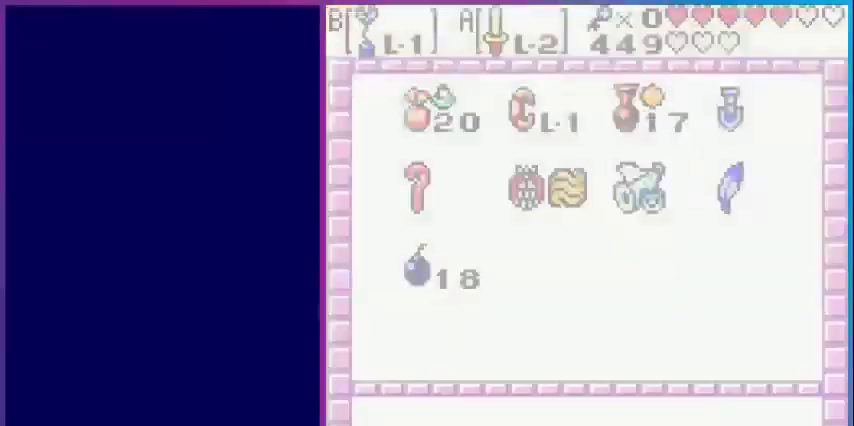
{"buttons": [], "events": []}